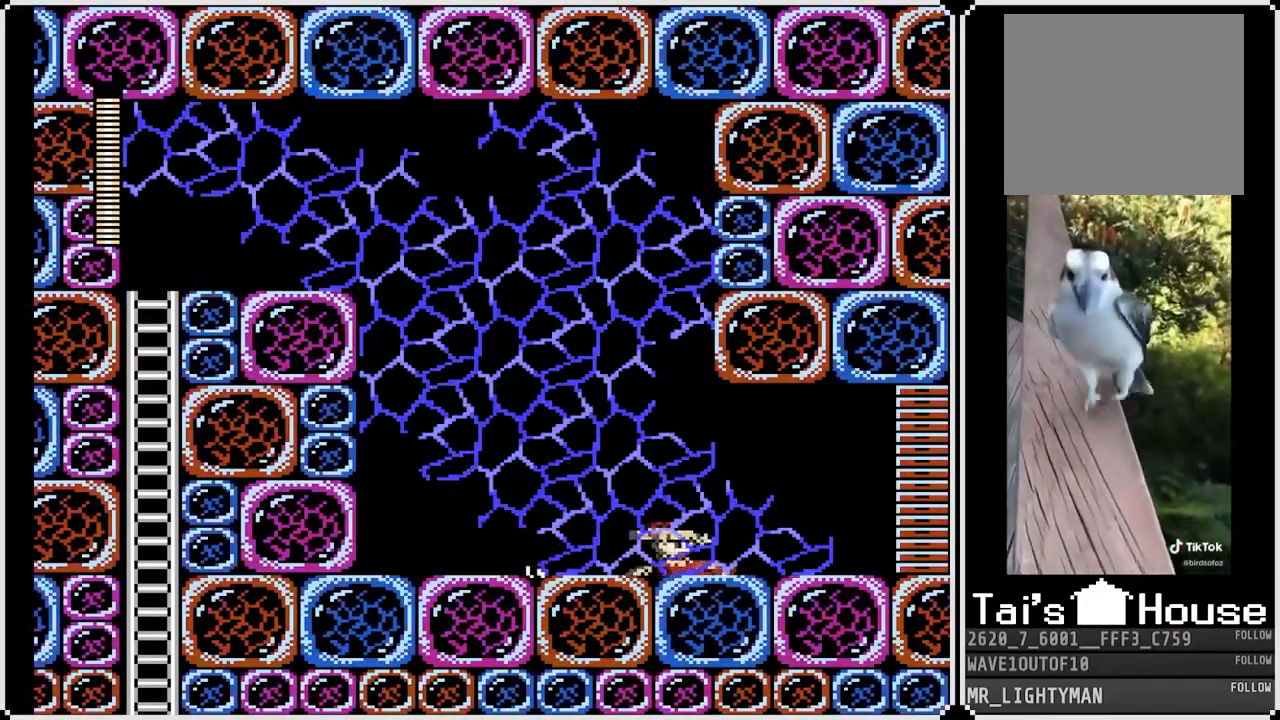
Gameplay with a controller (PlayStation layout); each line is a JSON object with the inputs held at the frame after it. "events" lists button and stick changes between this image and that frame as [ms after this image, input, new state], when the widget could be followed in between.
{"buttons": ["DPAD_DOWN", "DPAD_RIGHT"], "left_stick": "center", "right_stick": "center", "events": [[183, "CROSS", "down"], [417, "CROSS", "up"]]}
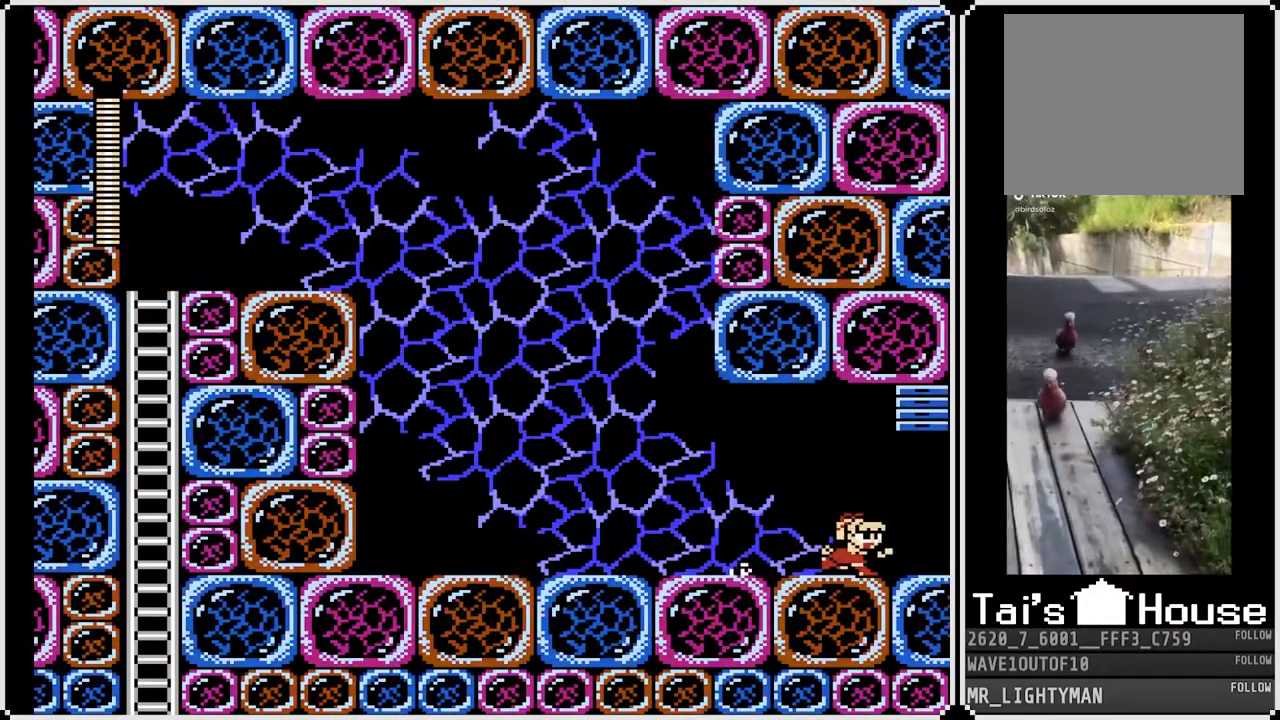
{"buttons": ["DPAD_DOWN", "DPAD_RIGHT"], "left_stick": "center", "right_stick": "center", "events": []}
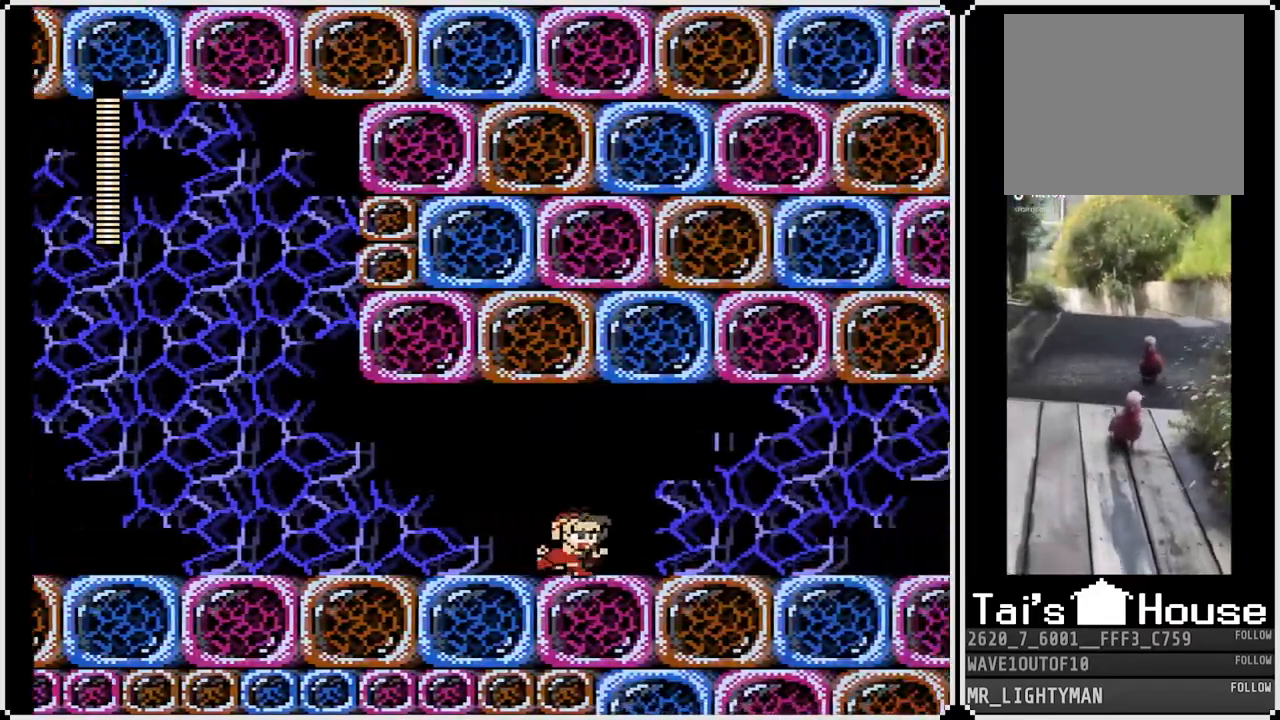
{"buttons": ["DPAD_DOWN", "DPAD_RIGHT"], "left_stick": "center", "right_stick": "center", "events": []}
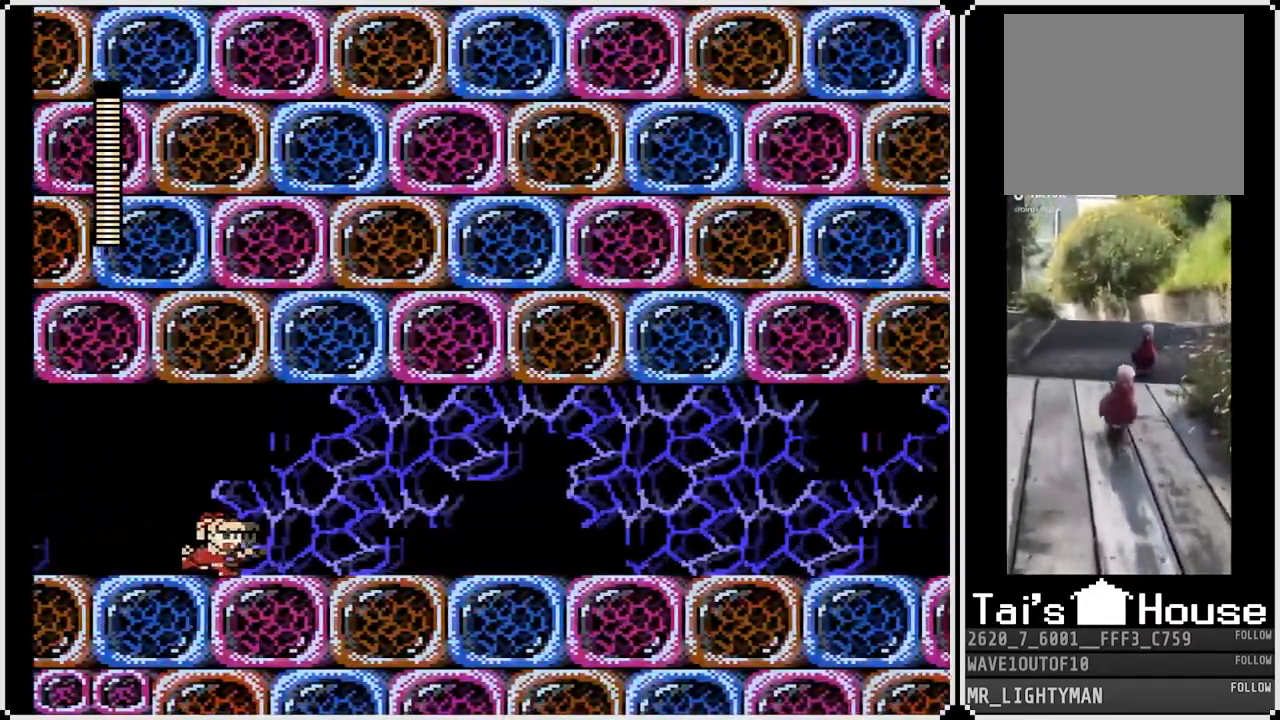
{"buttons": ["DPAD_DOWN", "DPAD_RIGHT"], "left_stick": "center", "right_stick": "center", "events": []}
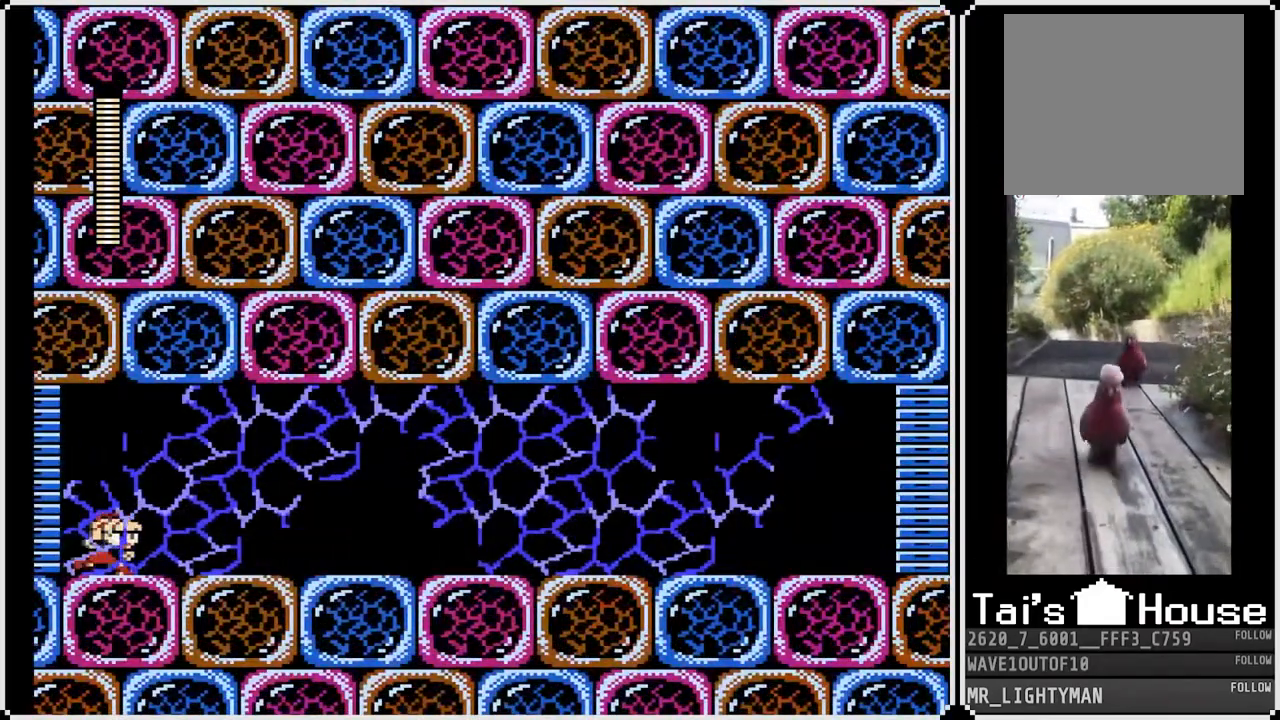
{"buttons": ["DPAD_DOWN", "DPAD_RIGHT"], "left_stick": "center", "right_stick": "center", "events": [[200, "CROSS", "down"], [367, "CROSS", "up"]]}
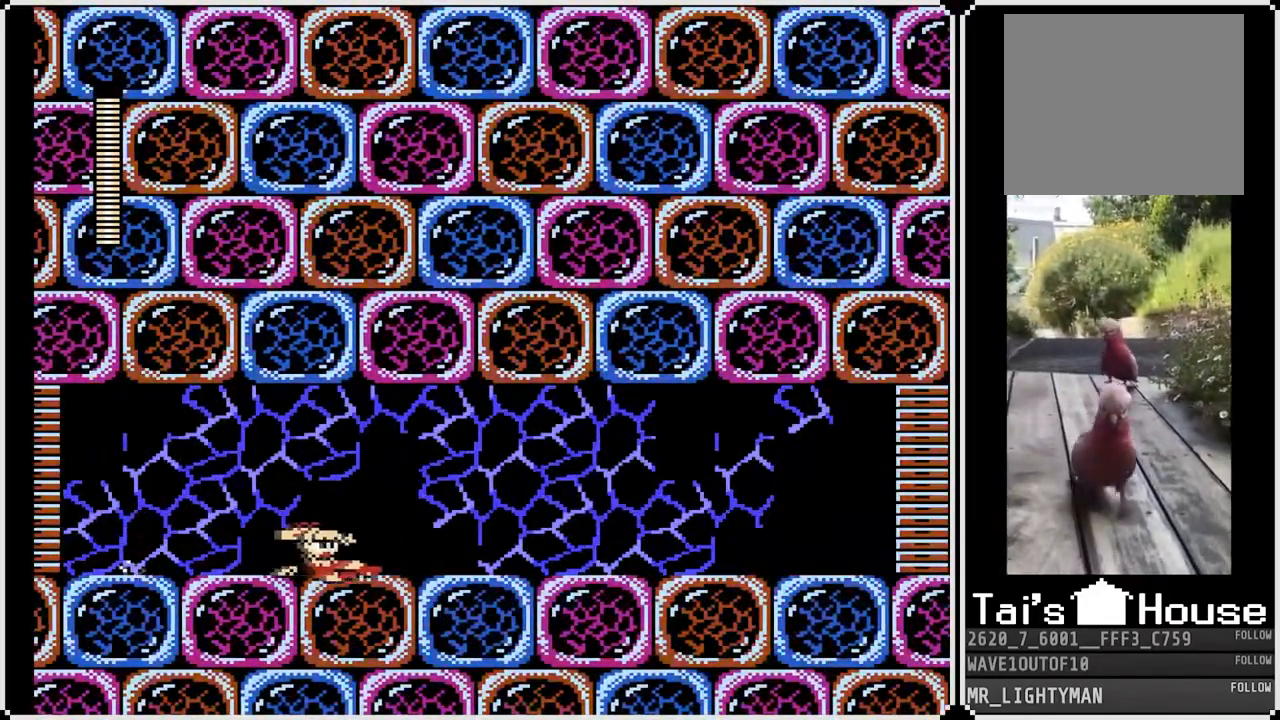
{"buttons": ["CROSS", "DPAD_DOWN", "DPAD_RIGHT"], "left_stick": "center", "right_stick": "center", "events": [[83, "CROSS", "down"], [283, "CROSS", "up"], [467, "CROSS", "down"]]}
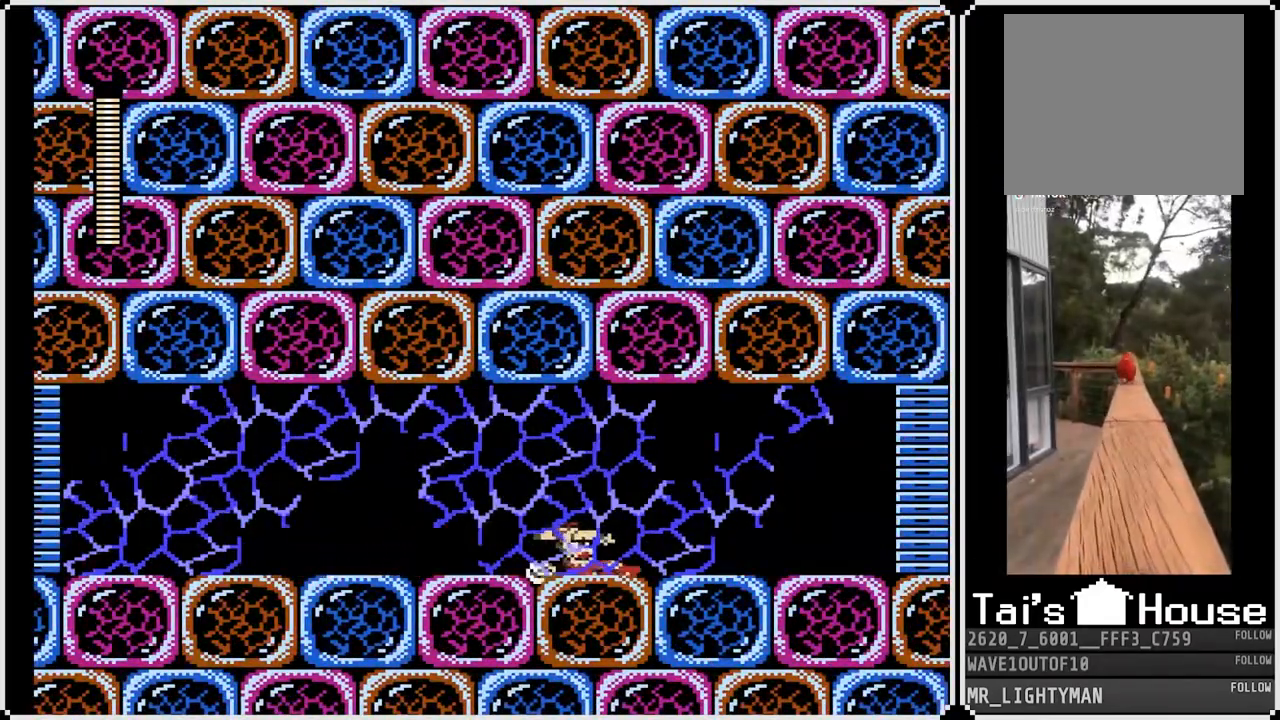
{"buttons": ["CROSS", "DPAD_DOWN", "DPAD_RIGHT"], "left_stick": "center", "right_stick": "center", "events": [[167, "CROSS", "up"], [350, "CROSS", "down"]]}
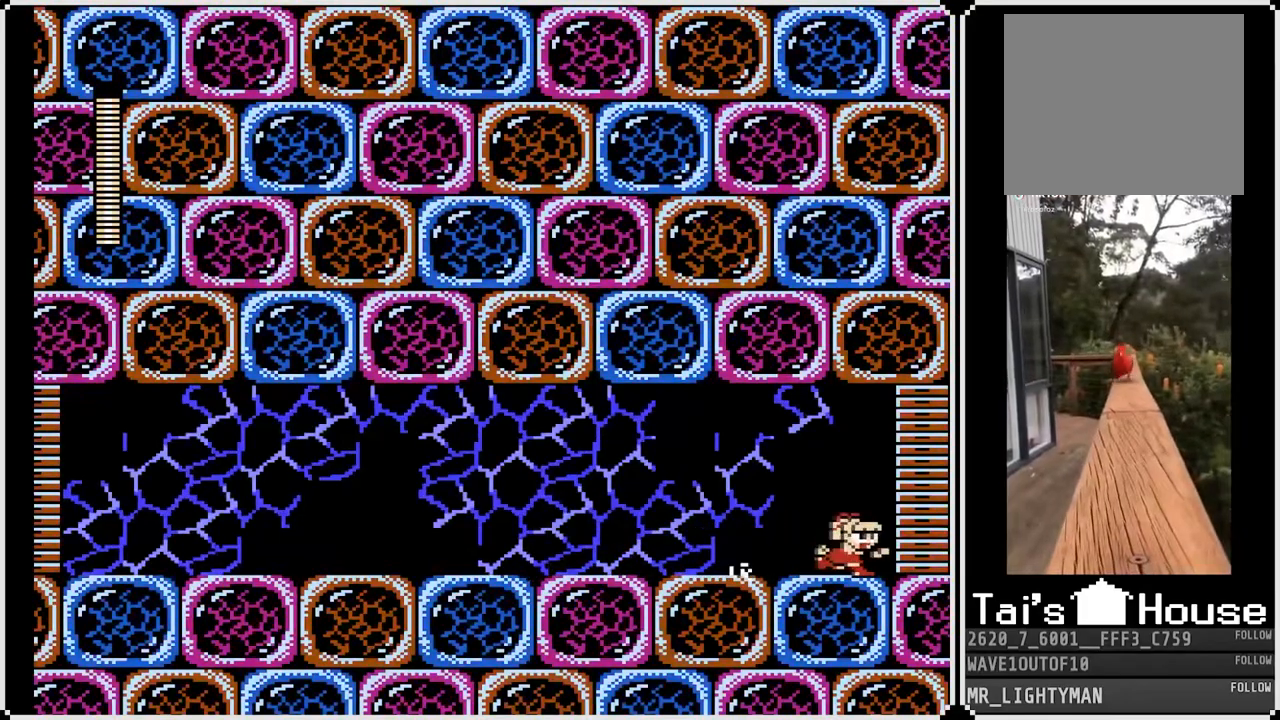
{"buttons": ["DPAD_DOWN", "DPAD_RIGHT"], "left_stick": "center", "right_stick": "center", "events": [[50, "CROSS", "up"]]}
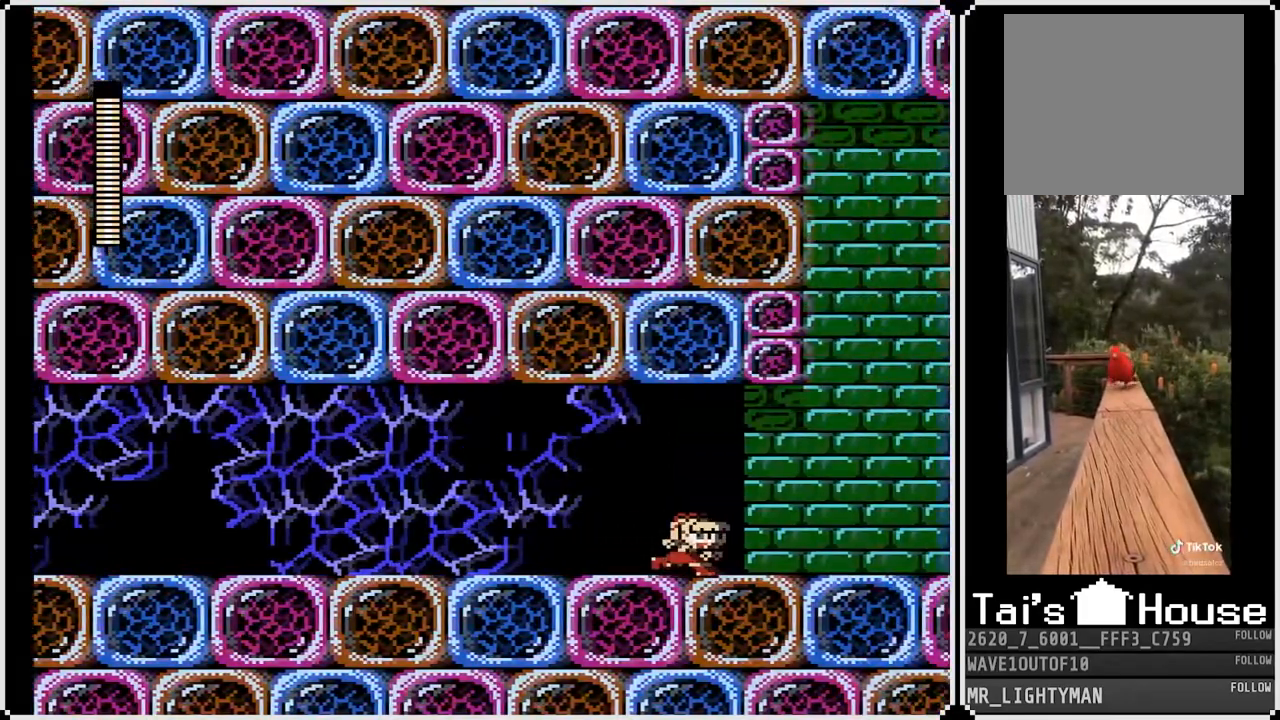
{"buttons": ["DPAD_RIGHT"], "left_stick": "center", "right_stick": "center", "events": [[17, "DPAD_DOWN", "up"]]}
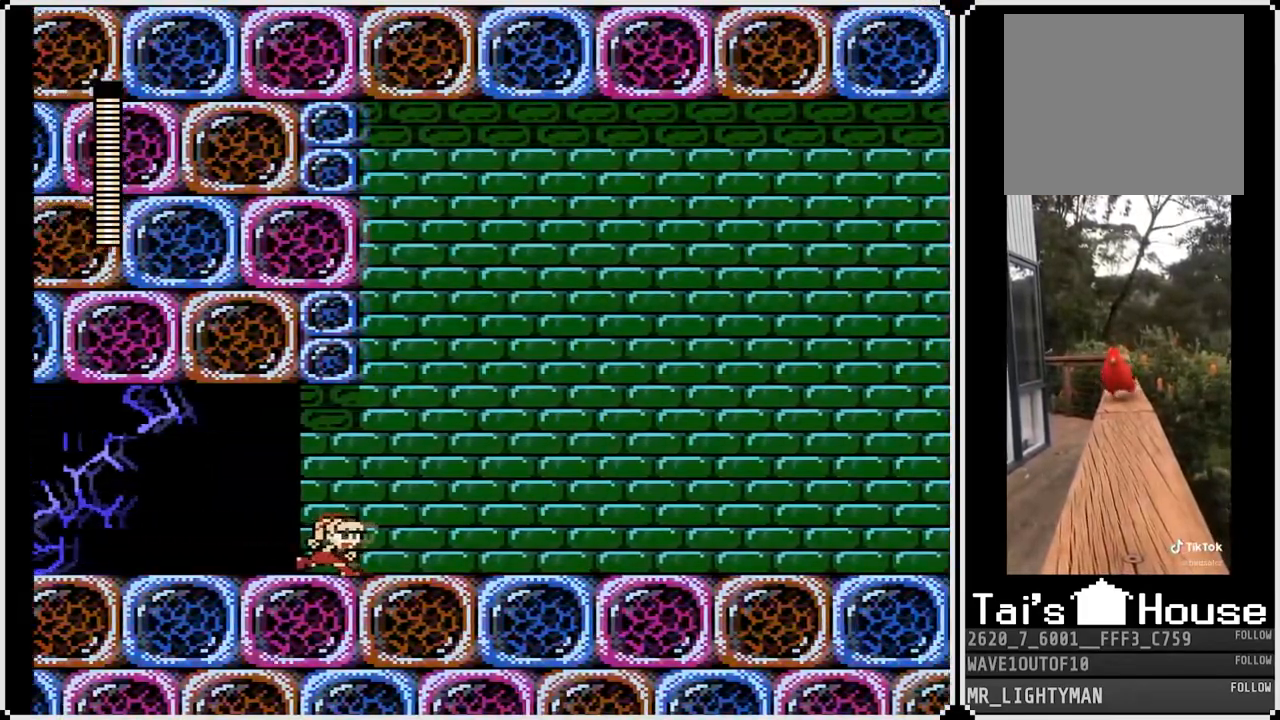
{"buttons": ["DPAD_RIGHT"], "left_stick": "center", "right_stick": "center", "events": []}